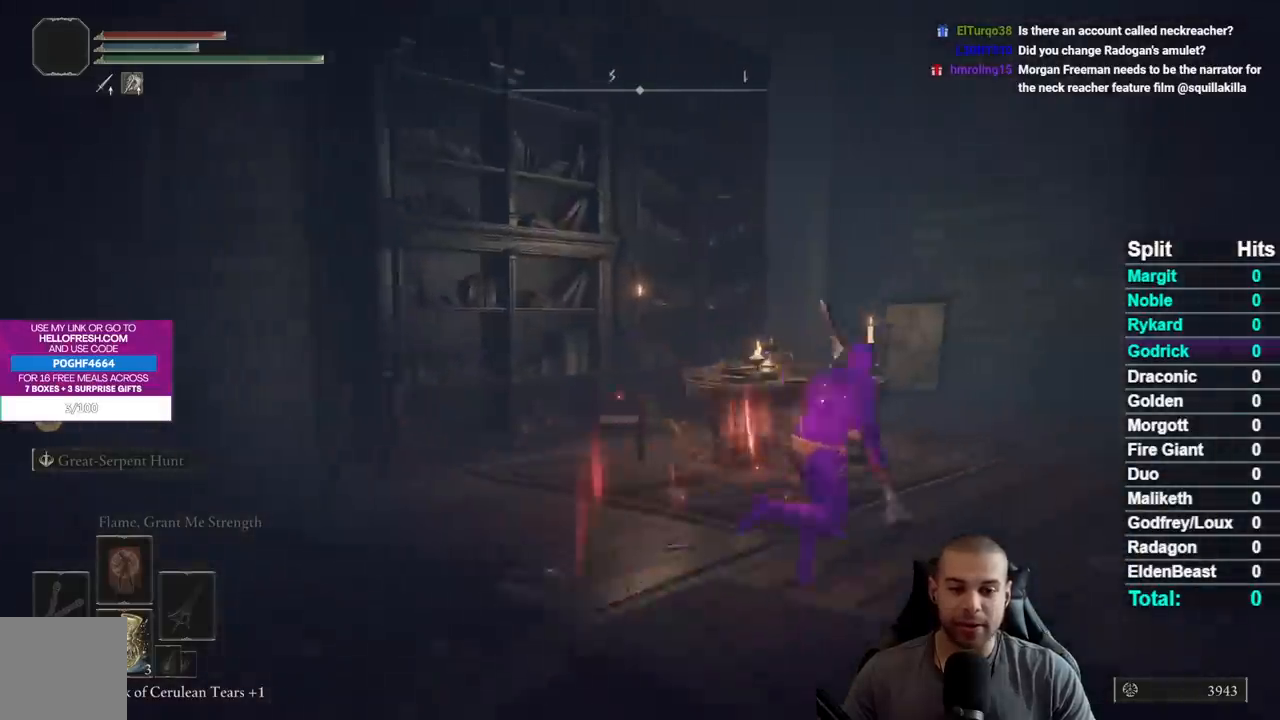
Gameplay with a controller (Xbox layout); each line is a JSON object with the inputs held at the frame after it. "events" lists button and stick changes between this image and that frame as [ms after this image, input, new state], when the widget could be followed in between.
{"buttons": ["B"], "left_stick": "up-right", "right_stick": "center", "events": []}
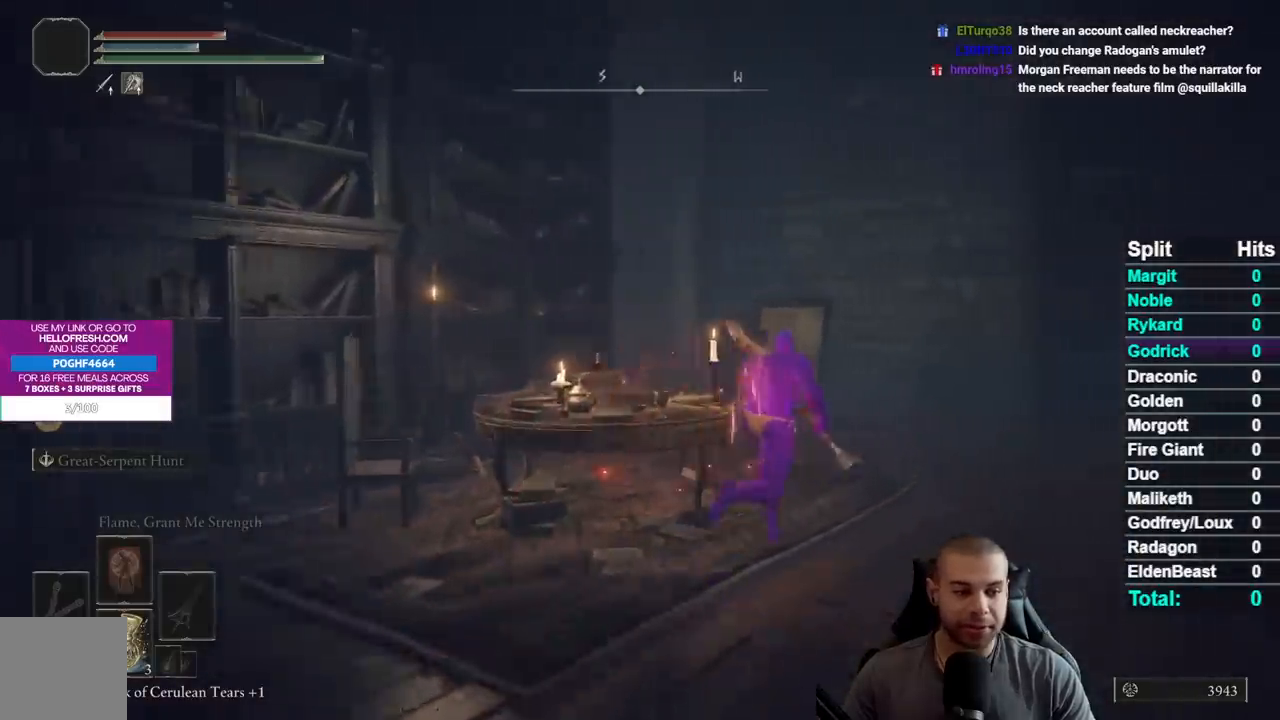
{"buttons": ["B"], "left_stick": "up", "right_stick": "down-left", "events": [[83, "left_stick", "up"], [267, "right_stick", "down-left"]]}
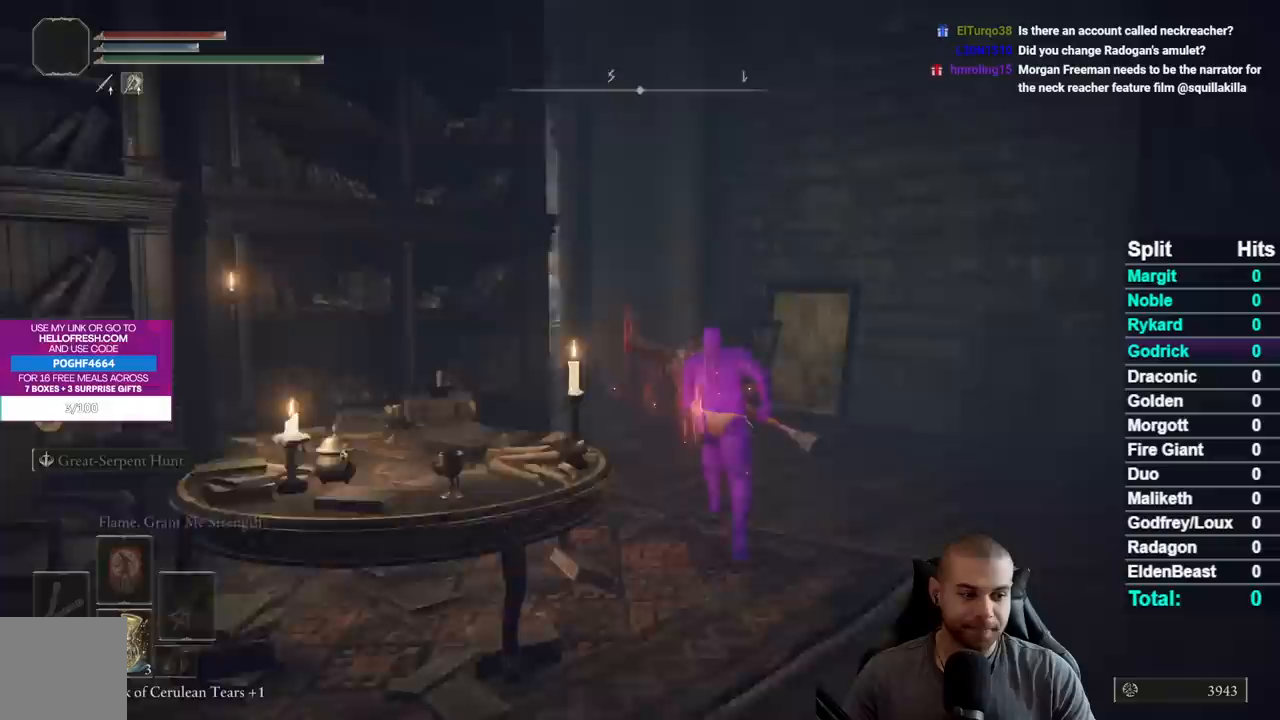
{"buttons": ["B"], "left_stick": "up", "right_stick": "center", "events": [[467, "right_stick", "center"]]}
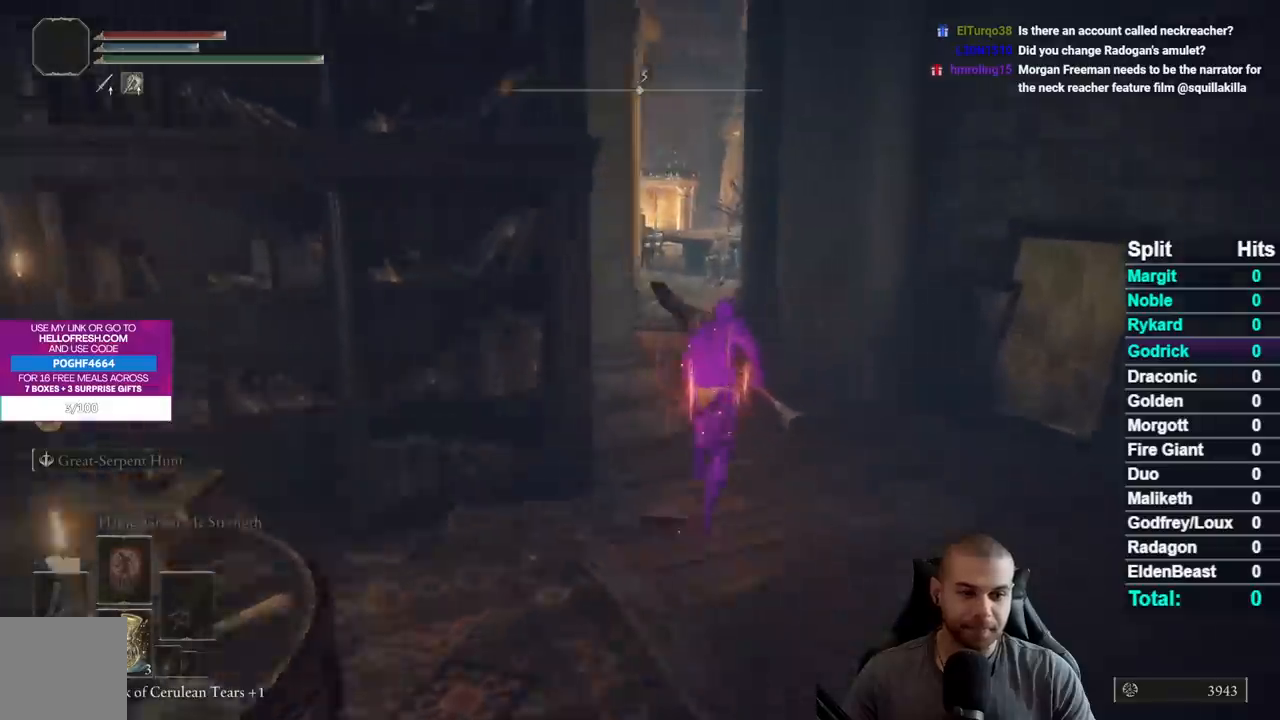
{"buttons": ["B"], "left_stick": "up", "right_stick": "center", "events": []}
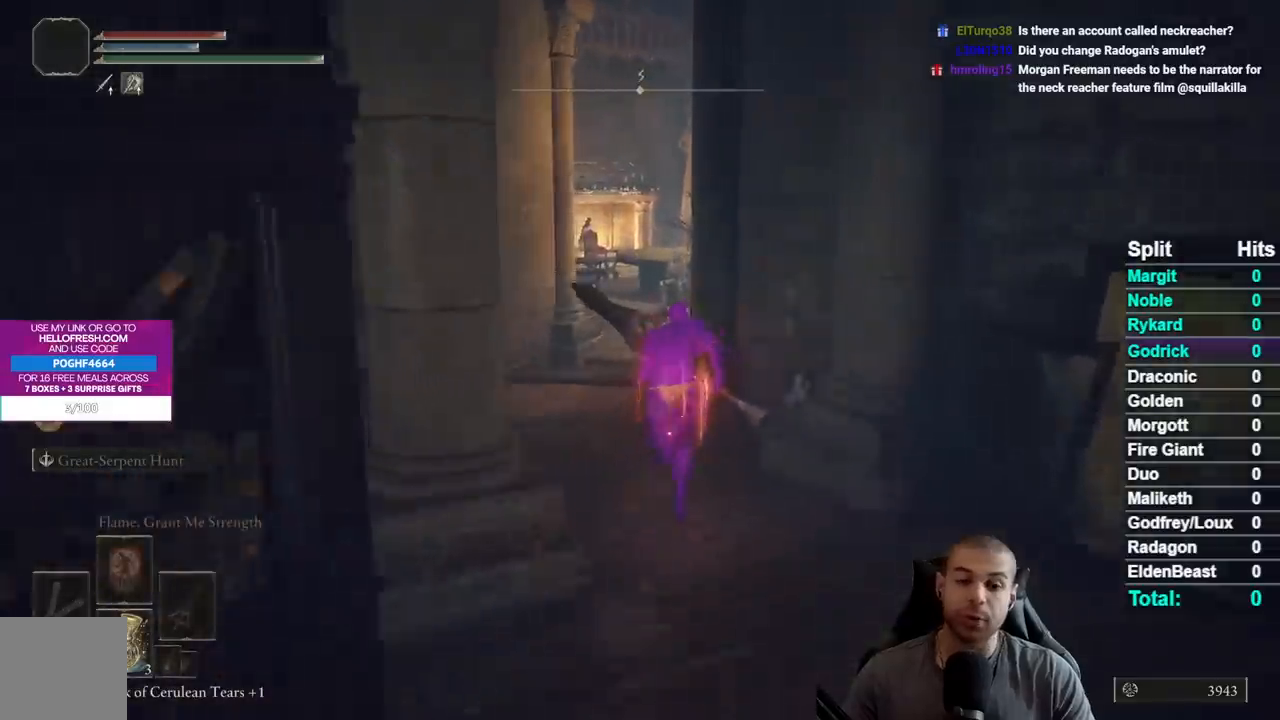
{"buttons": ["B"], "left_stick": "up", "right_stick": "center", "events": []}
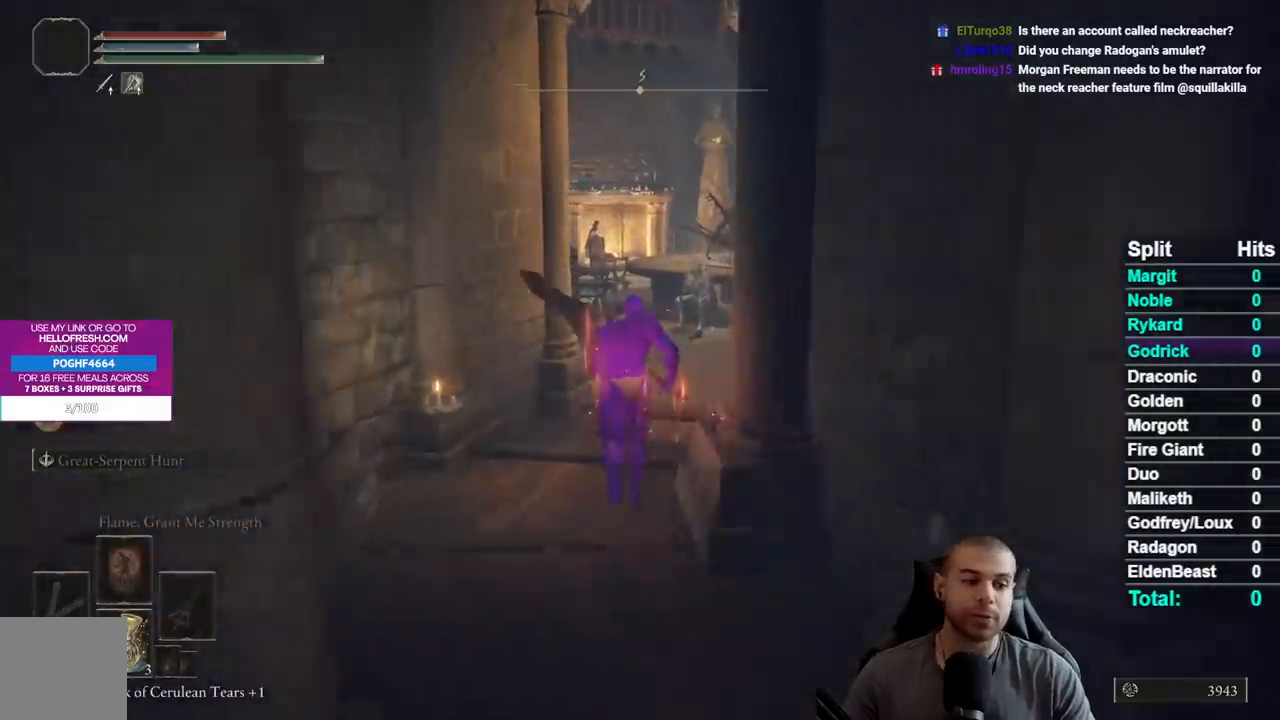
{"buttons": ["B"], "left_stick": "up", "right_stick": "center", "events": []}
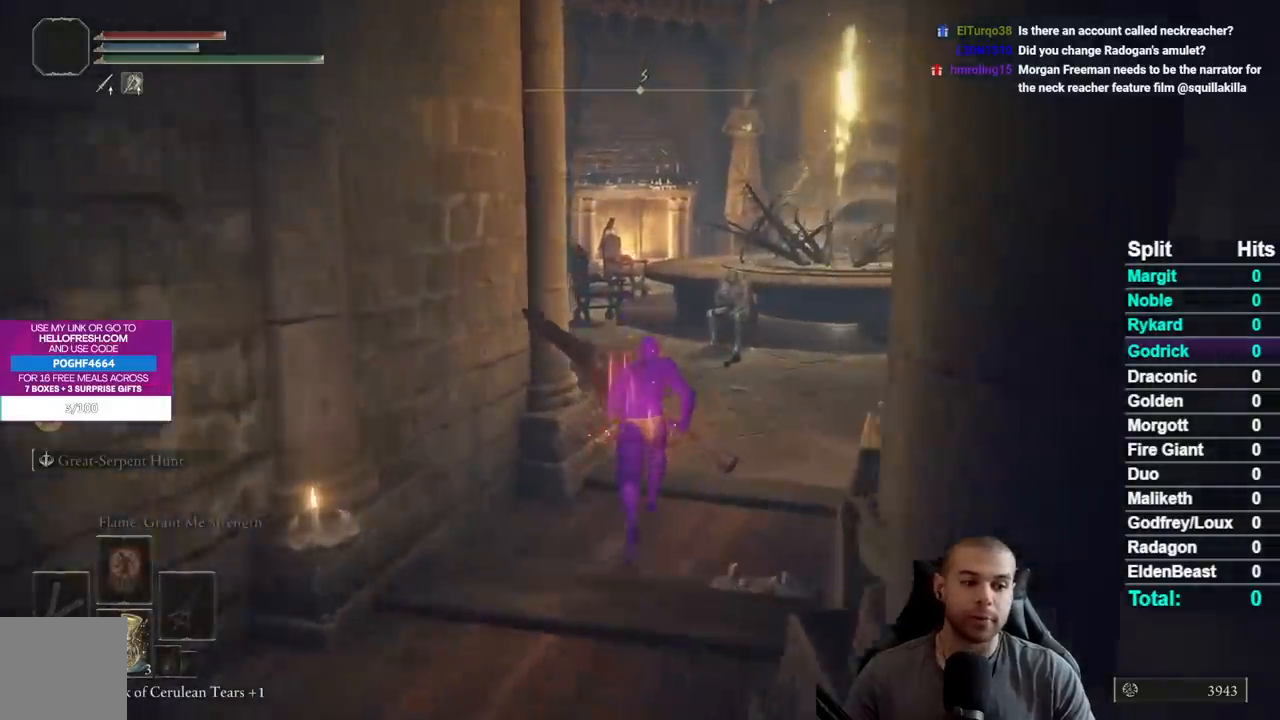
{"buttons": ["B"], "left_stick": "up", "right_stick": "down-left", "events": [[317, "right_stick", "down-left"]]}
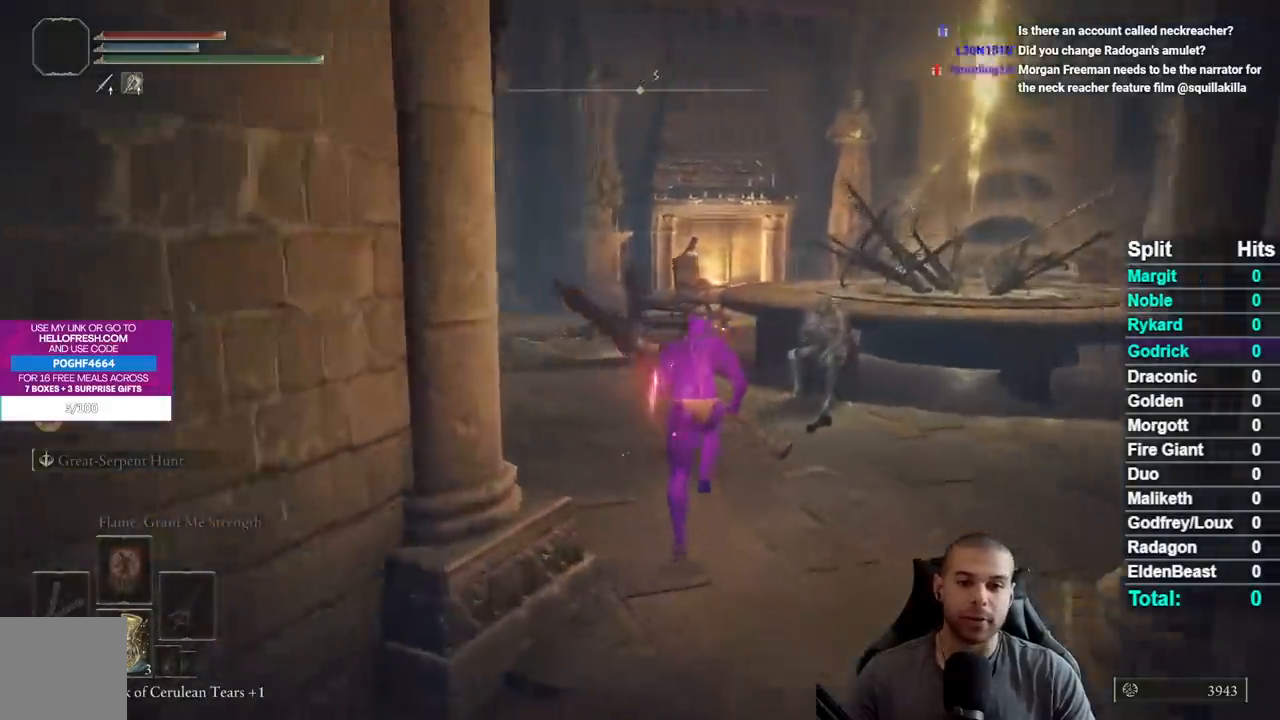
{"buttons": ["B"], "left_stick": "up", "right_stick": "center", "events": [[250, "right_stick", "center"]]}
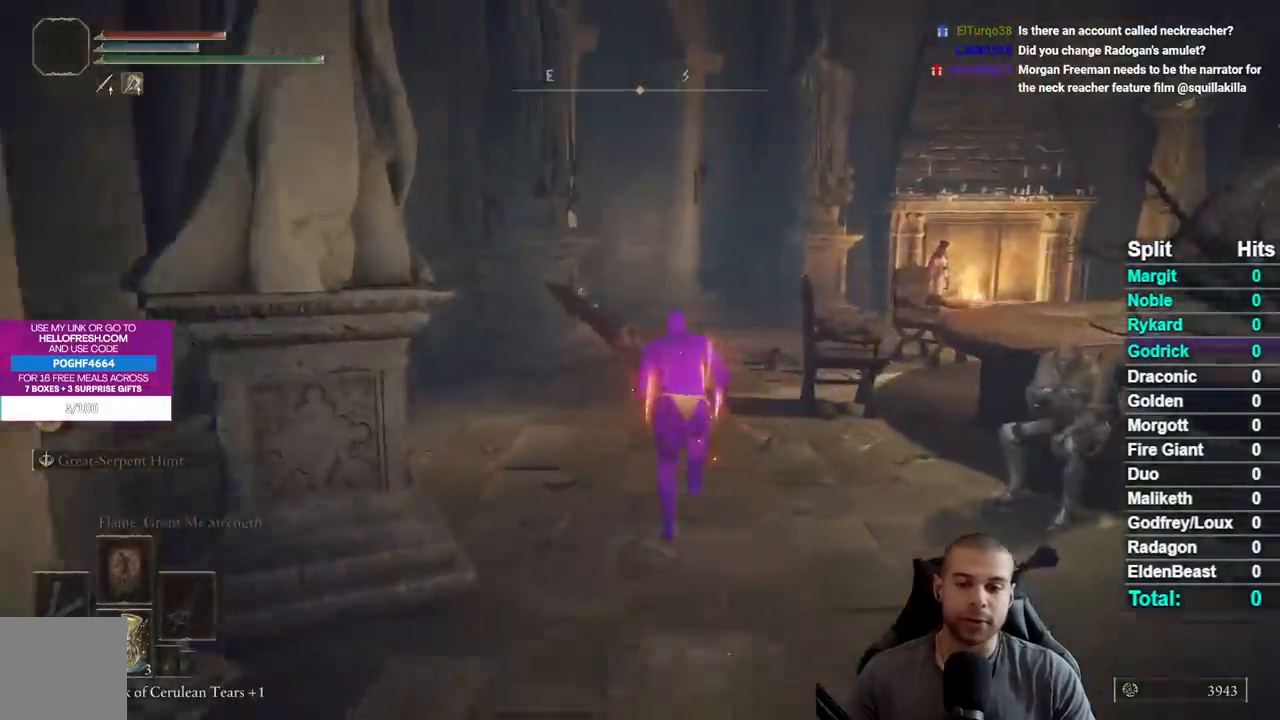
{"buttons": ["B"], "left_stick": "up", "right_stick": "center", "events": []}
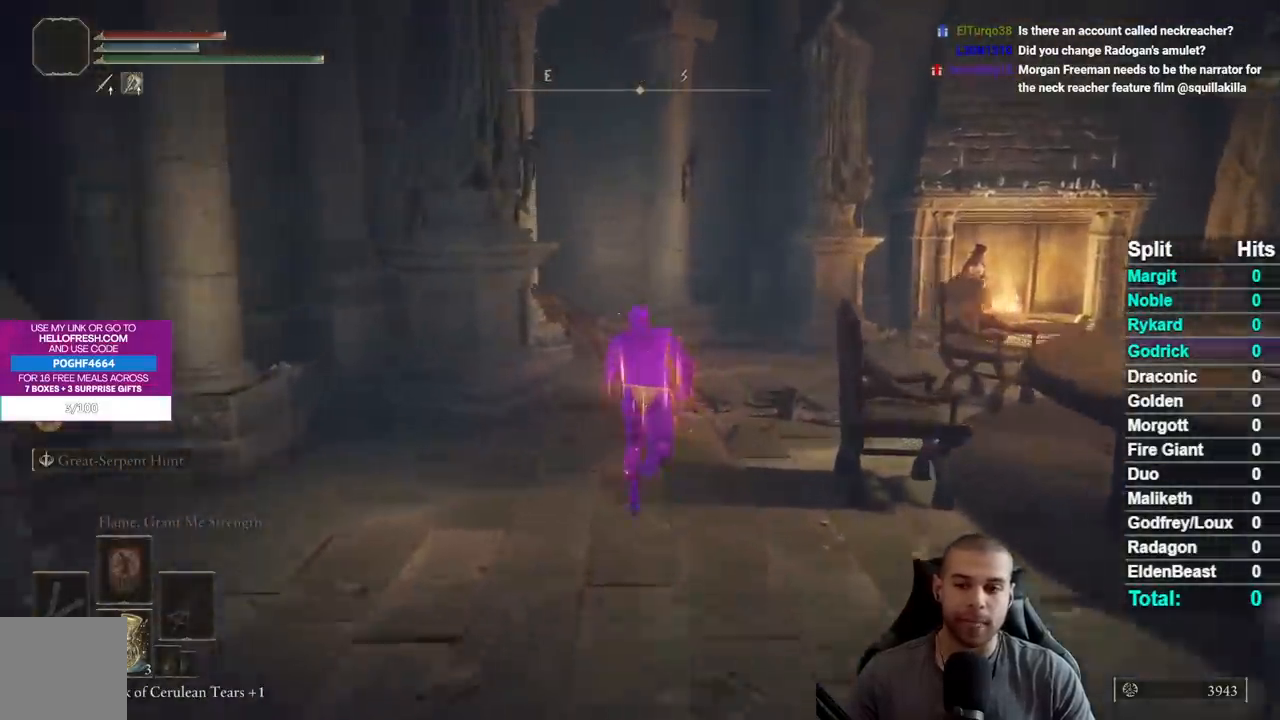
{"buttons": ["B"], "left_stick": "up", "right_stick": "down-left", "events": [[200, "right_stick", "down-left"]]}
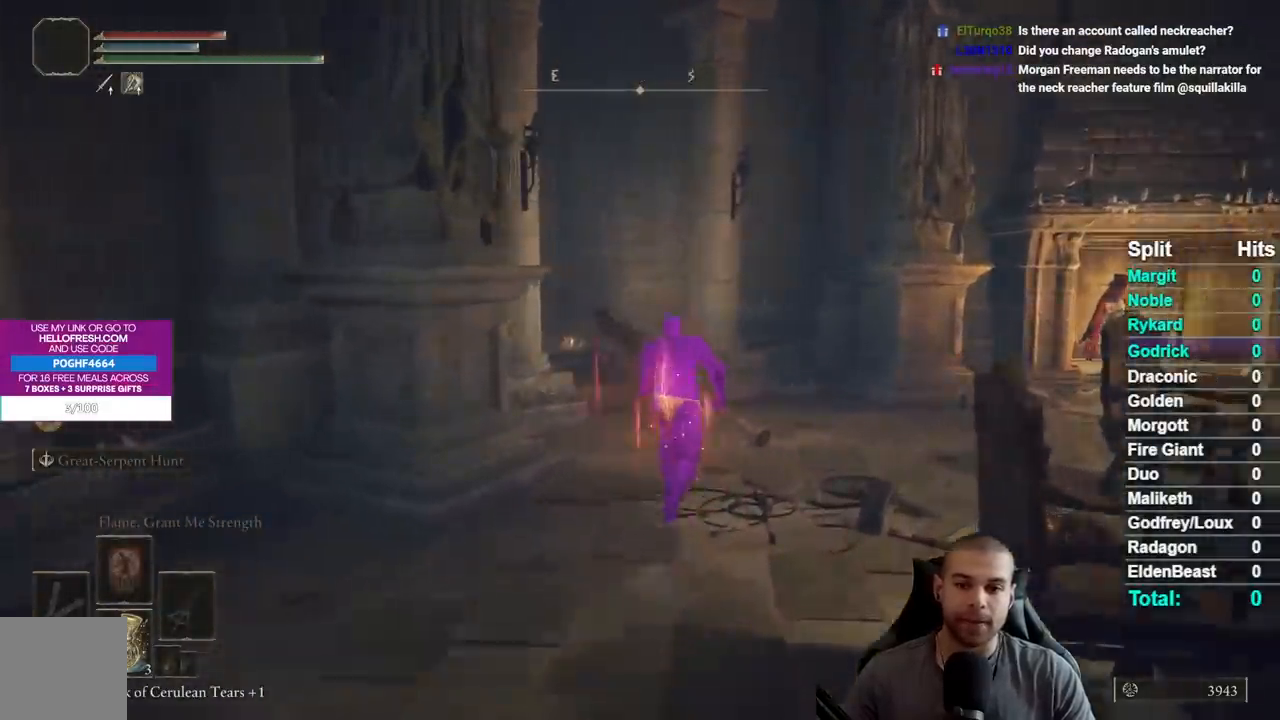
{"buttons": ["B"], "left_stick": "up-right", "right_stick": "down-left", "events": [[317, "left_stick", "up-right"]]}
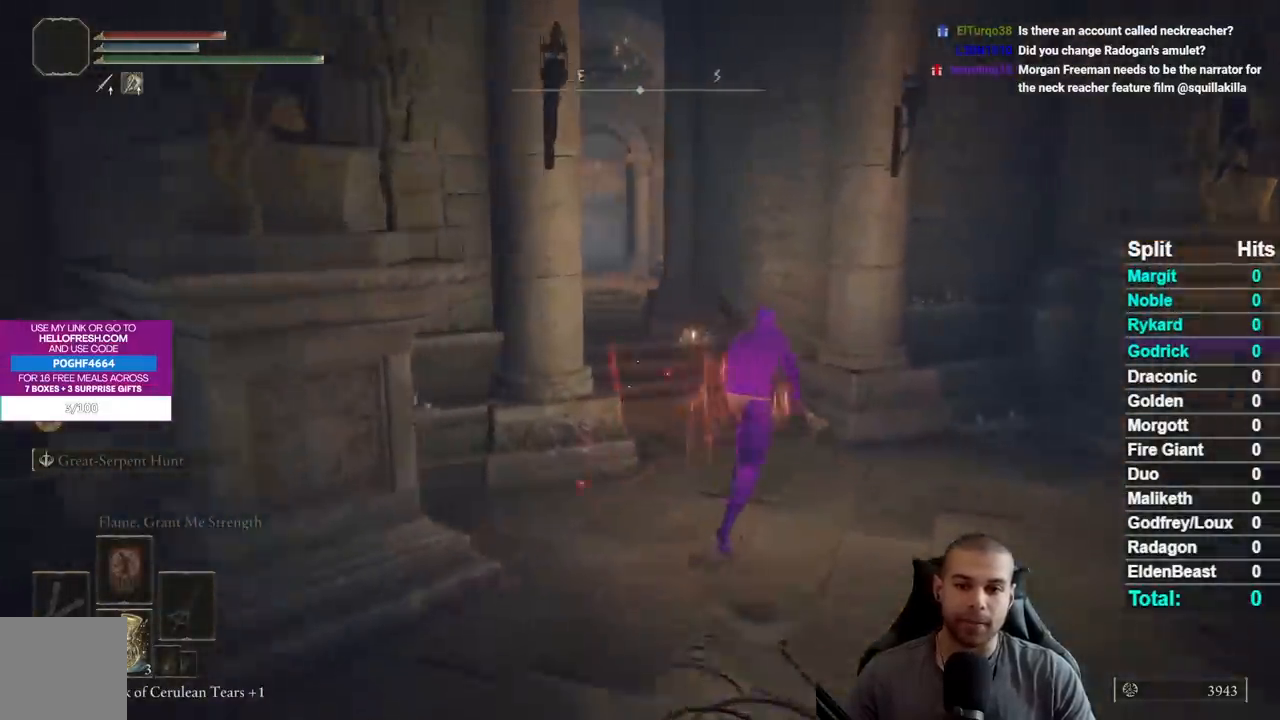
{"buttons": ["B"], "left_stick": "up", "right_stick": "center", "events": [[67, "left_stick", "up"], [267, "right_stick", "center"]]}
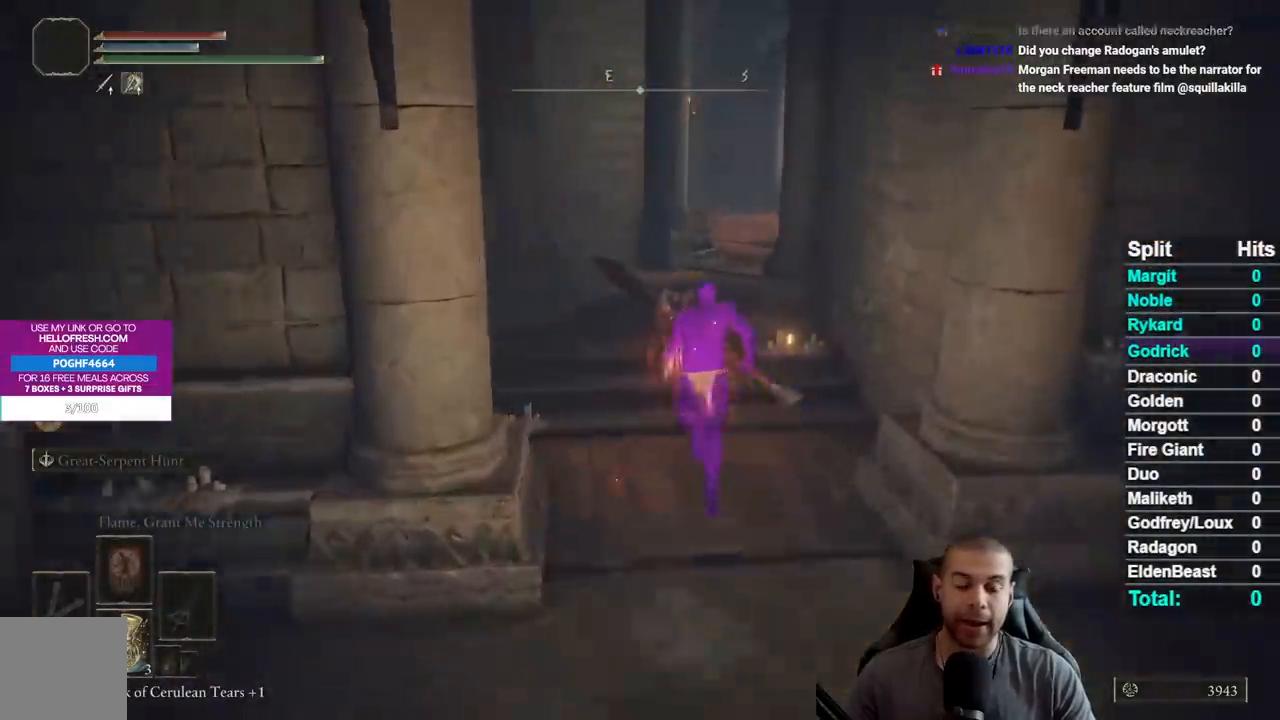
{"buttons": ["B"], "left_stick": "up", "right_stick": "center", "events": []}
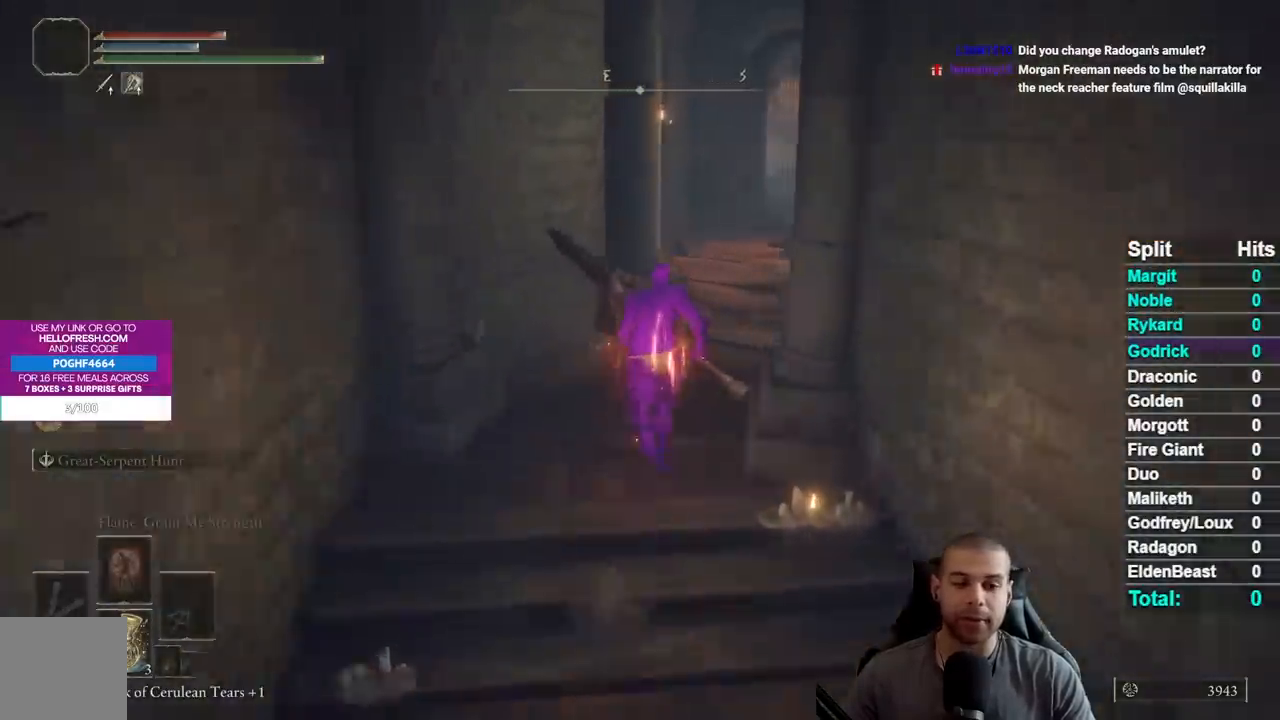
{"buttons": ["B"], "left_stick": "up", "right_stick": "center", "events": []}
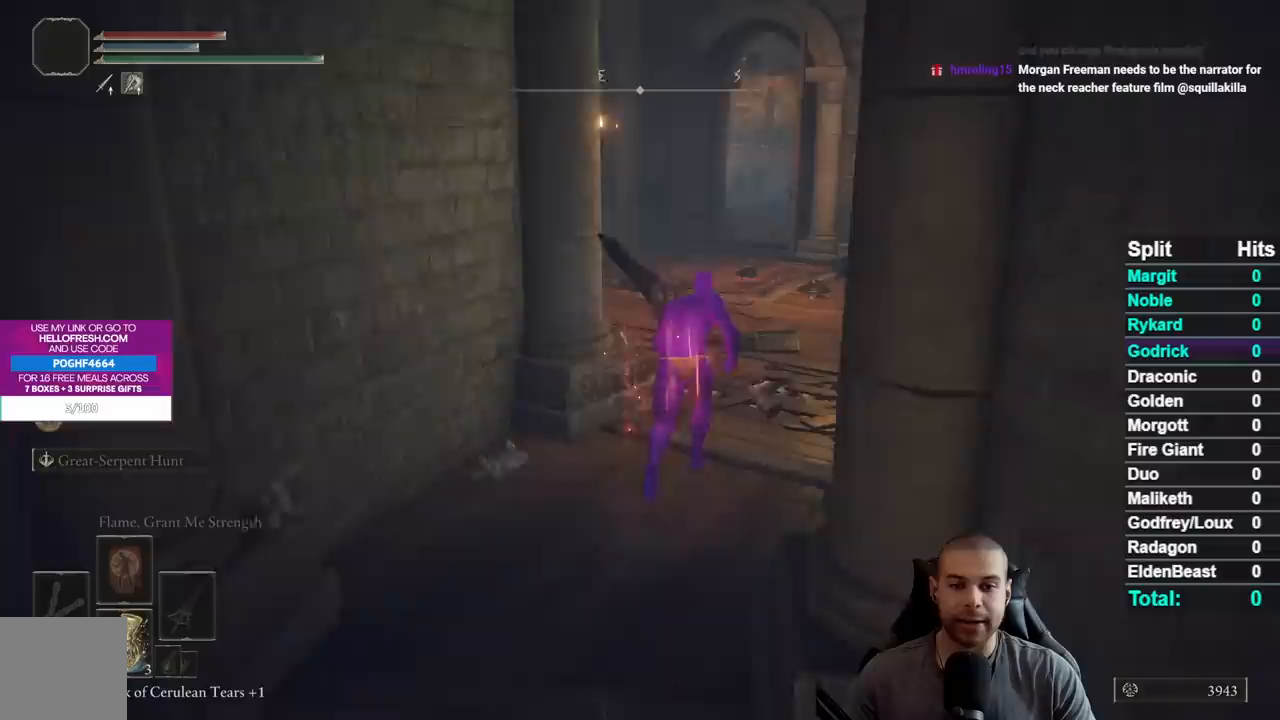
{"buttons": ["B"], "left_stick": "up", "right_stick": "down-left", "events": [[467, "right_stick", "down-left"]]}
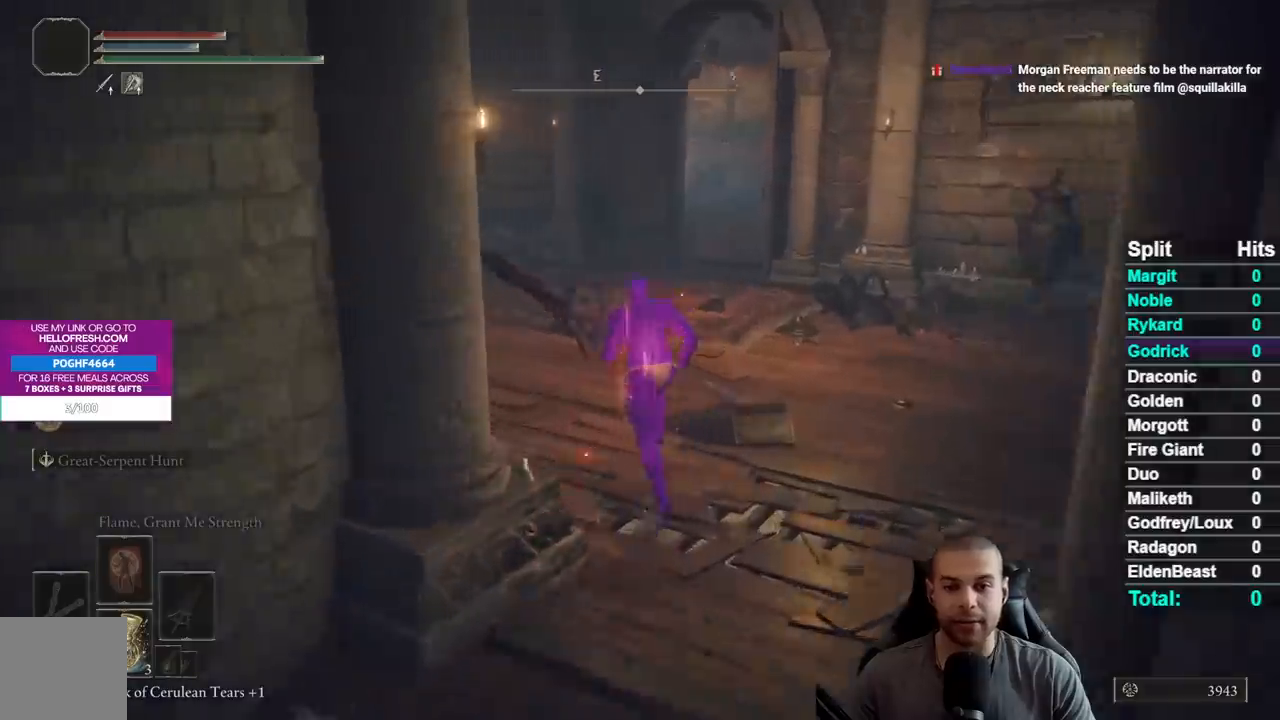
{"buttons": ["B"], "left_stick": "up", "right_stick": "center", "events": [[167, "right_stick", "center"]]}
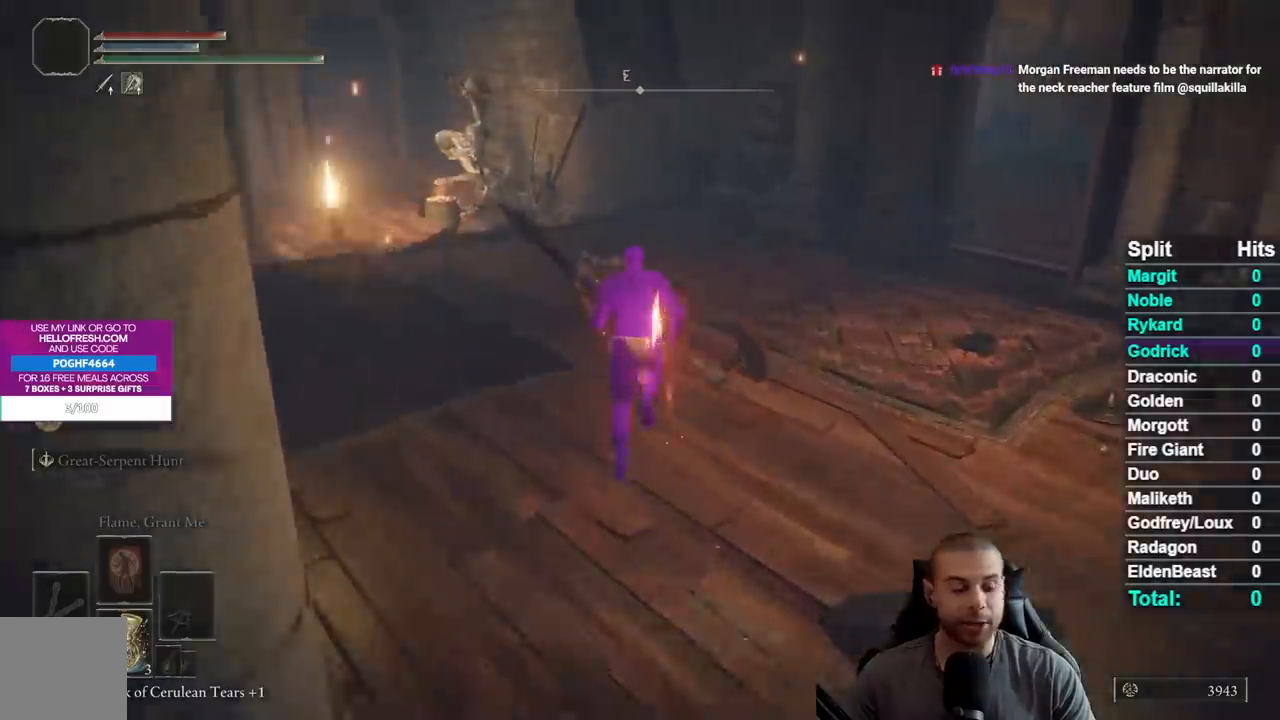
{"buttons": ["B"], "left_stick": "up", "right_stick": "center", "events": []}
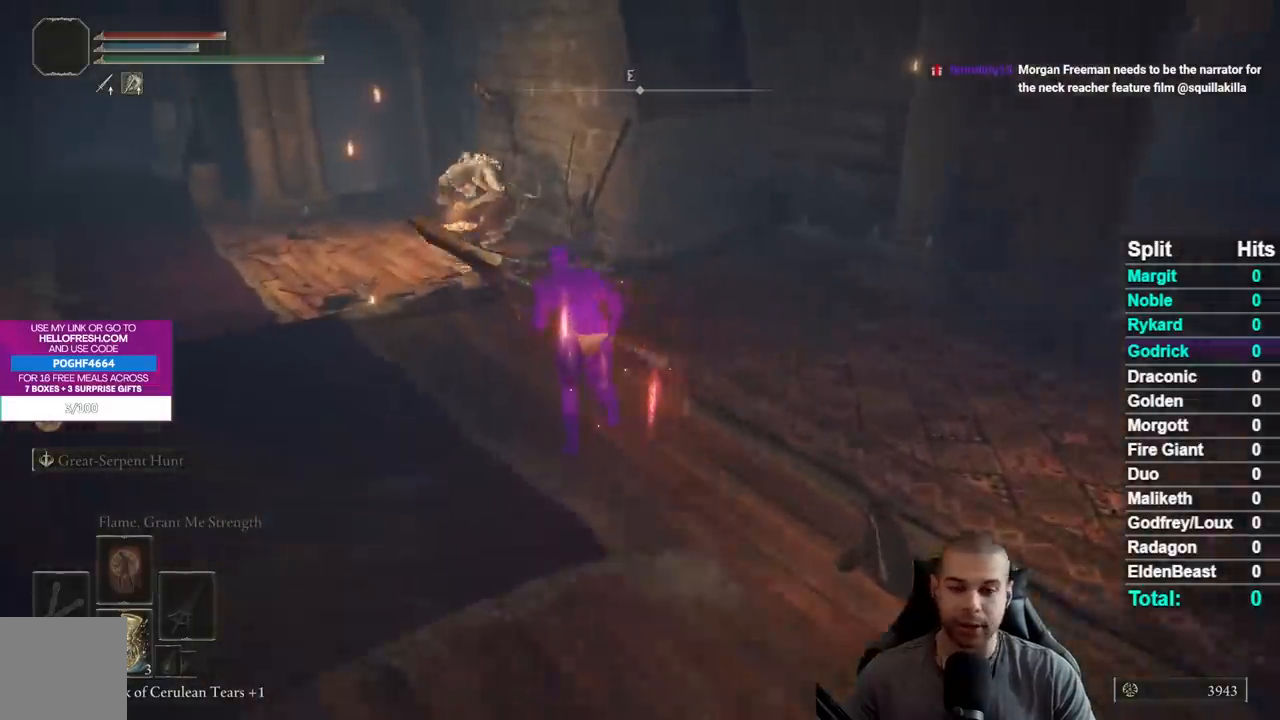
{"buttons": ["B"], "left_stick": "up-left", "right_stick": "center", "events": [[83, "left_stick", "up-left"]]}
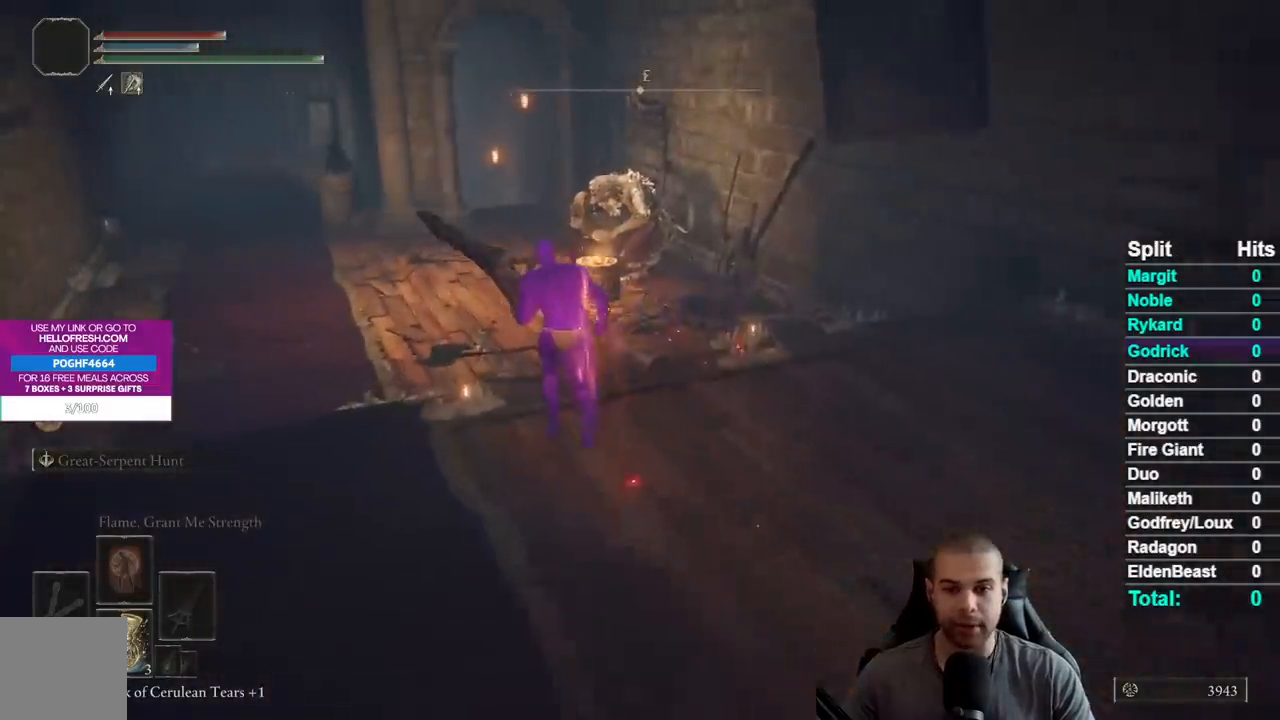
{"buttons": ["B"], "left_stick": "up-left", "right_stick": "right", "events": [[217, "right_stick", "right"]]}
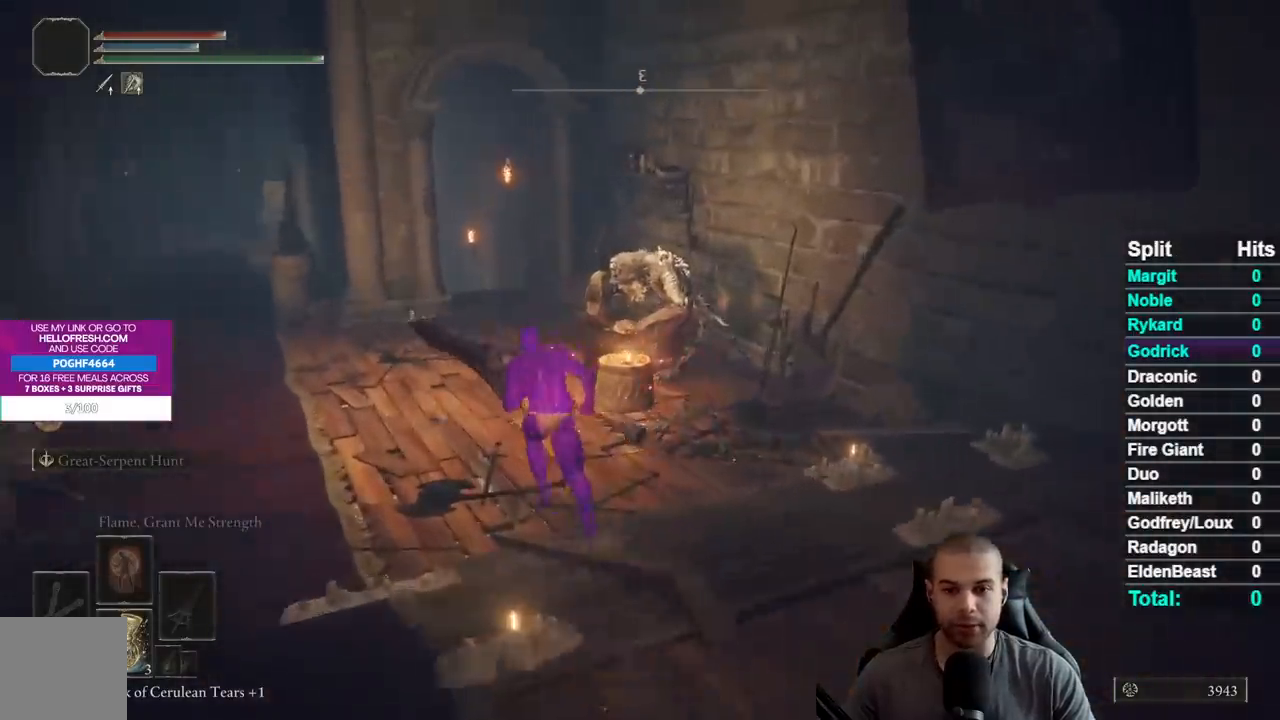
{"buttons": ["B"], "left_stick": "up-left", "right_stick": "right", "events": []}
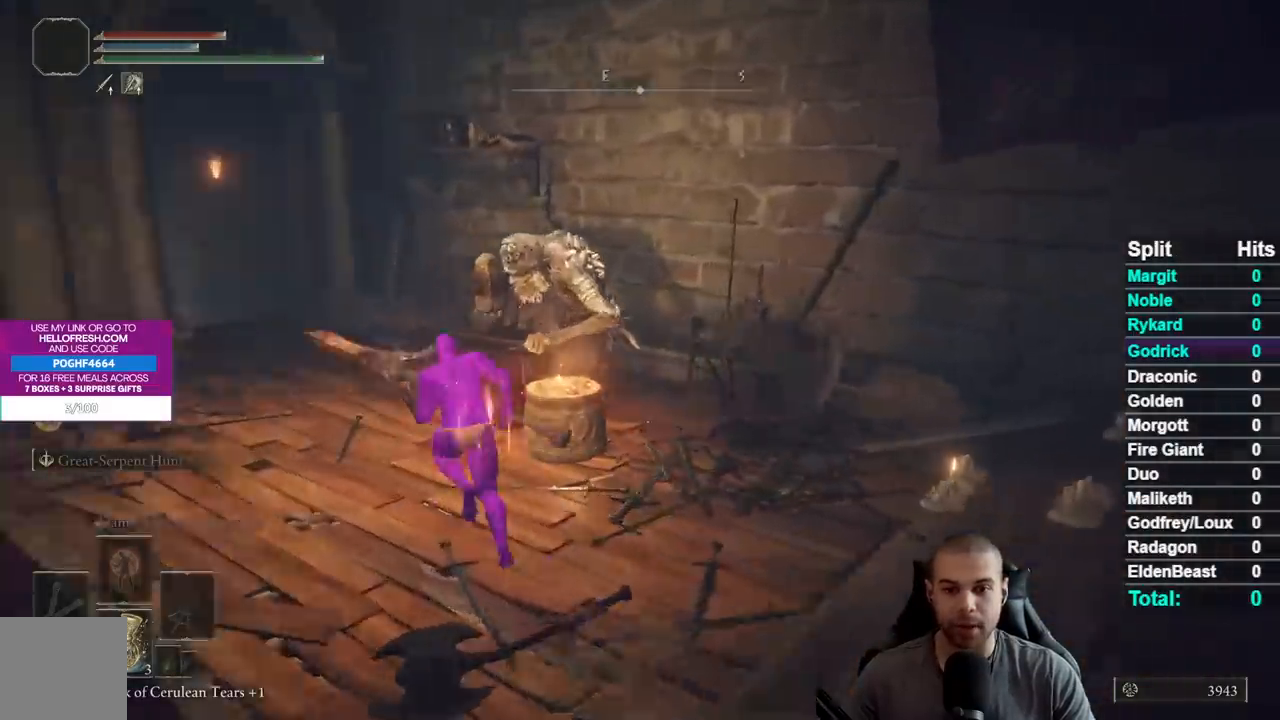
{"buttons": [], "left_stick": "center", "right_stick": "center", "events": [[33, "right_stick", "center"], [117, "B", "up"], [200, "left_stick", "center"], [300, "Y", "down"], [417, "Y", "up"]]}
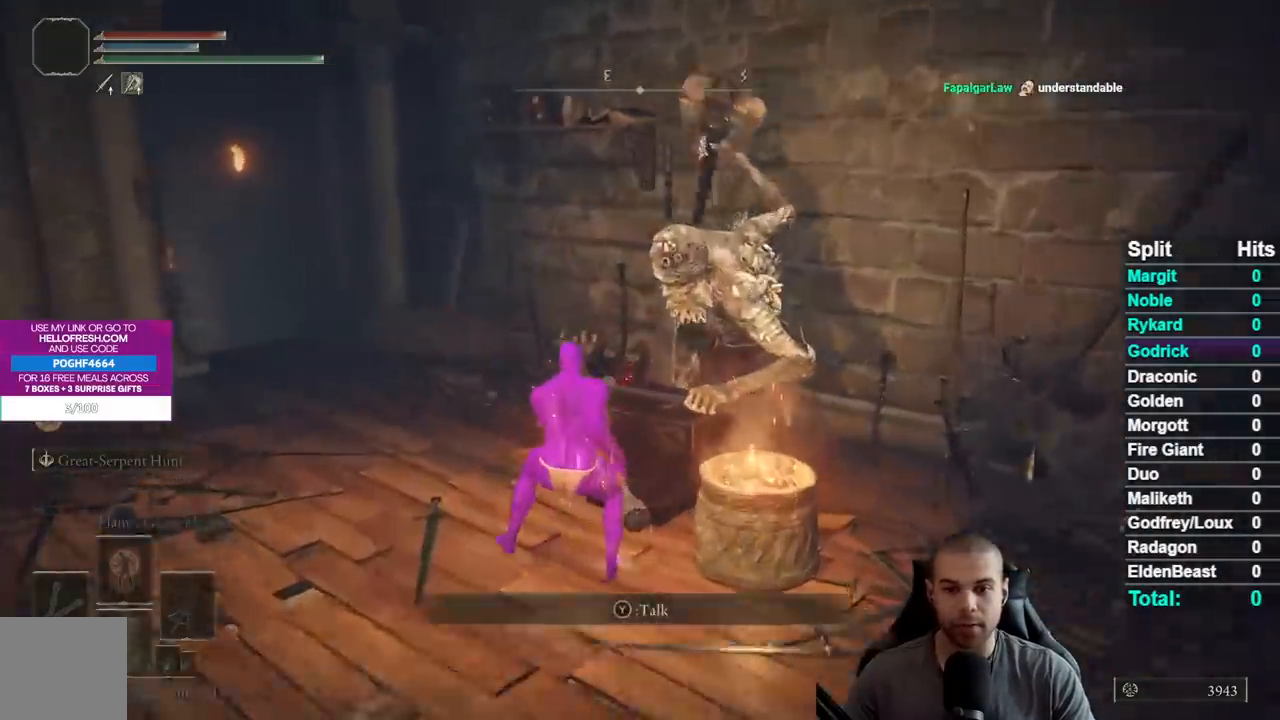
{"buttons": ["A"], "left_stick": "center", "right_stick": "center", "events": [[300, "A", "down"], [317, "left_stick", "right"], [383, "A", "up"], [467, "A", "down"], [467, "left_stick", "center"]]}
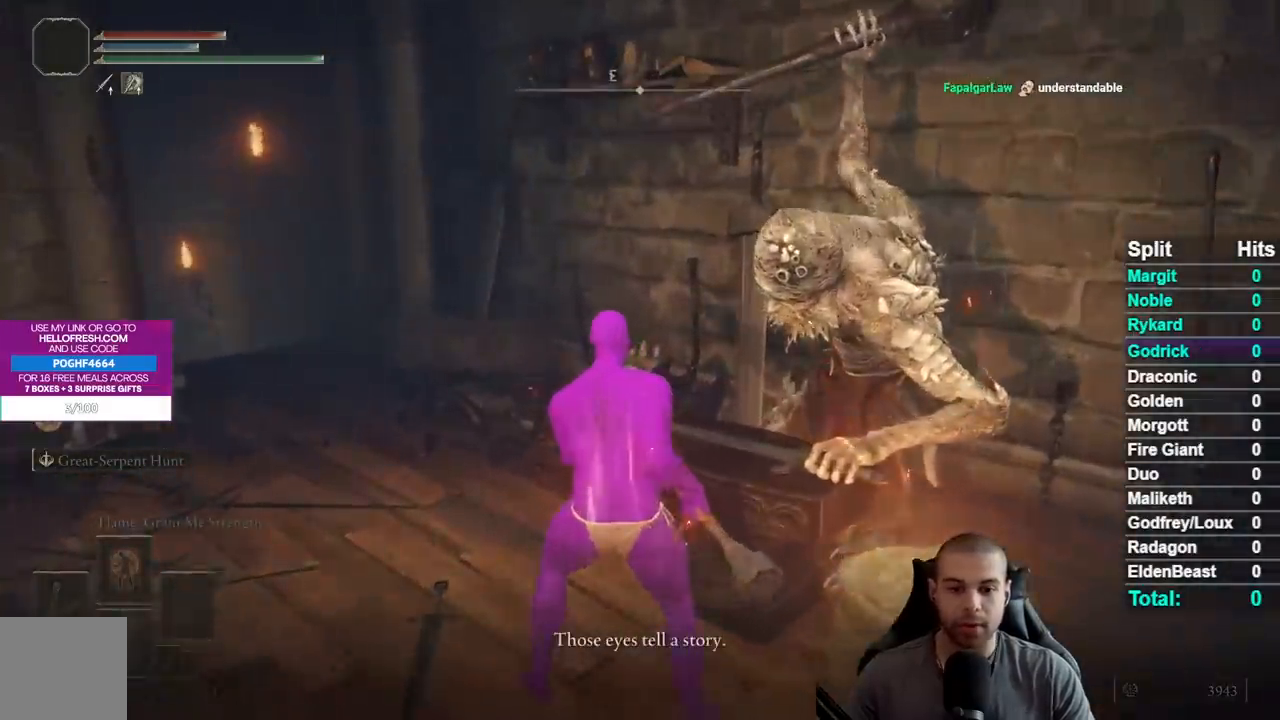
{"buttons": ["A"], "left_stick": "down", "right_stick": "center", "events": [[50, "A", "up"], [150, "A", "down"], [217, "A", "up"], [300, "A", "down"], [383, "A", "up"], [417, "left_stick", "down"], [483, "A", "down"]]}
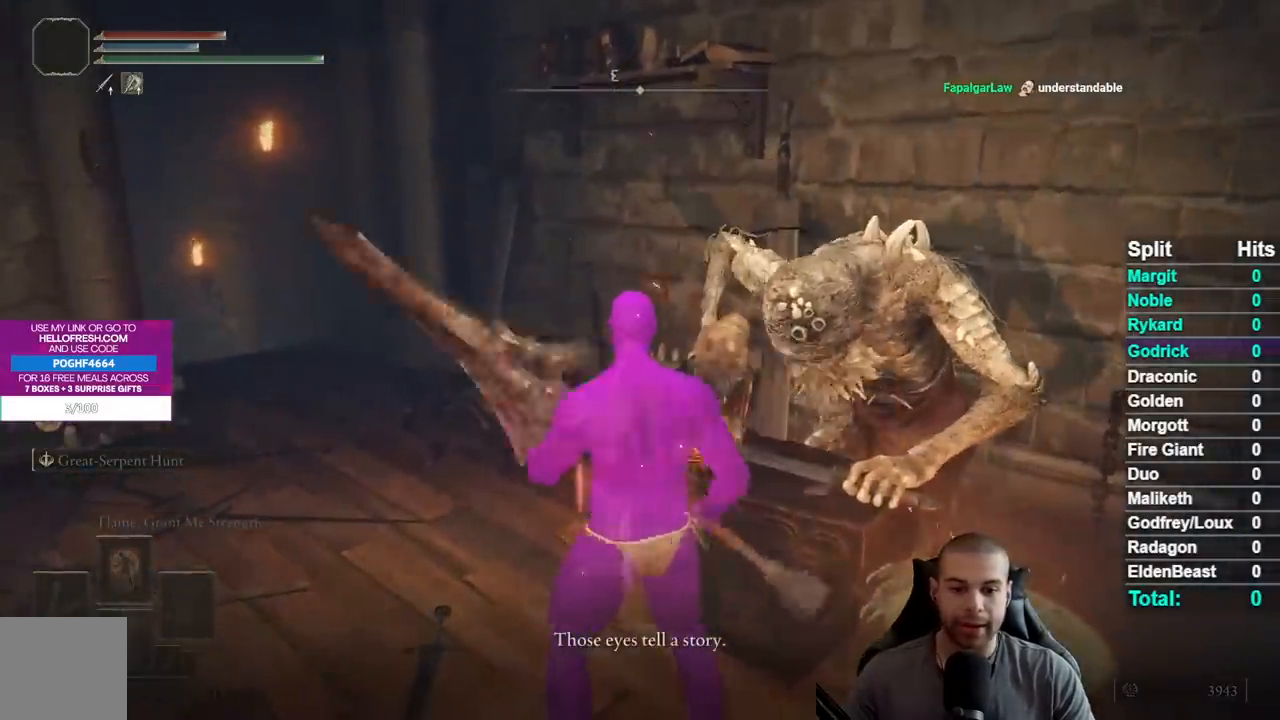
{"buttons": [], "left_stick": "center", "right_stick": "center", "events": [[67, "A", "up"], [117, "left_stick", "center"], [150, "A", "down"], [217, "left_stick", "up-right"], [250, "A", "up"], [383, "left_stick", "center"]]}
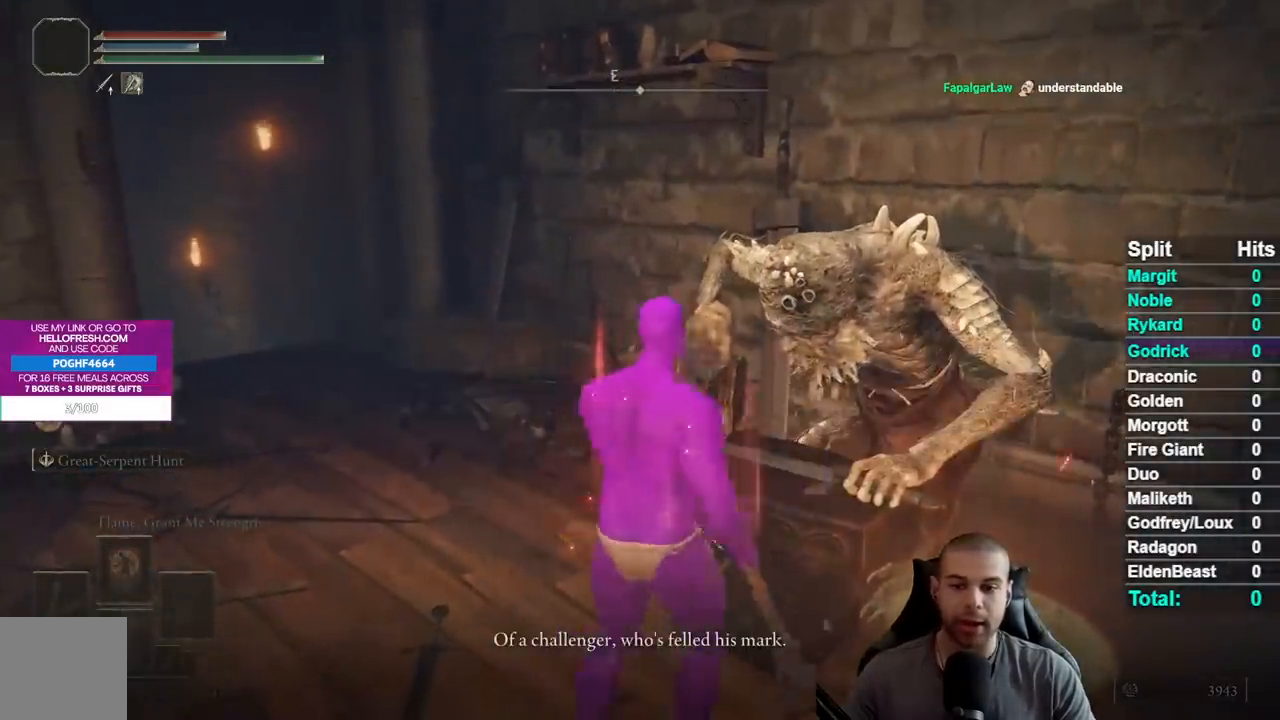
{"buttons": ["A"], "left_stick": "center", "right_stick": "center", "events": [[50, "A", "down"], [133, "A", "up"], [233, "A", "down"], [317, "A", "up"], [433, "A", "down"]]}
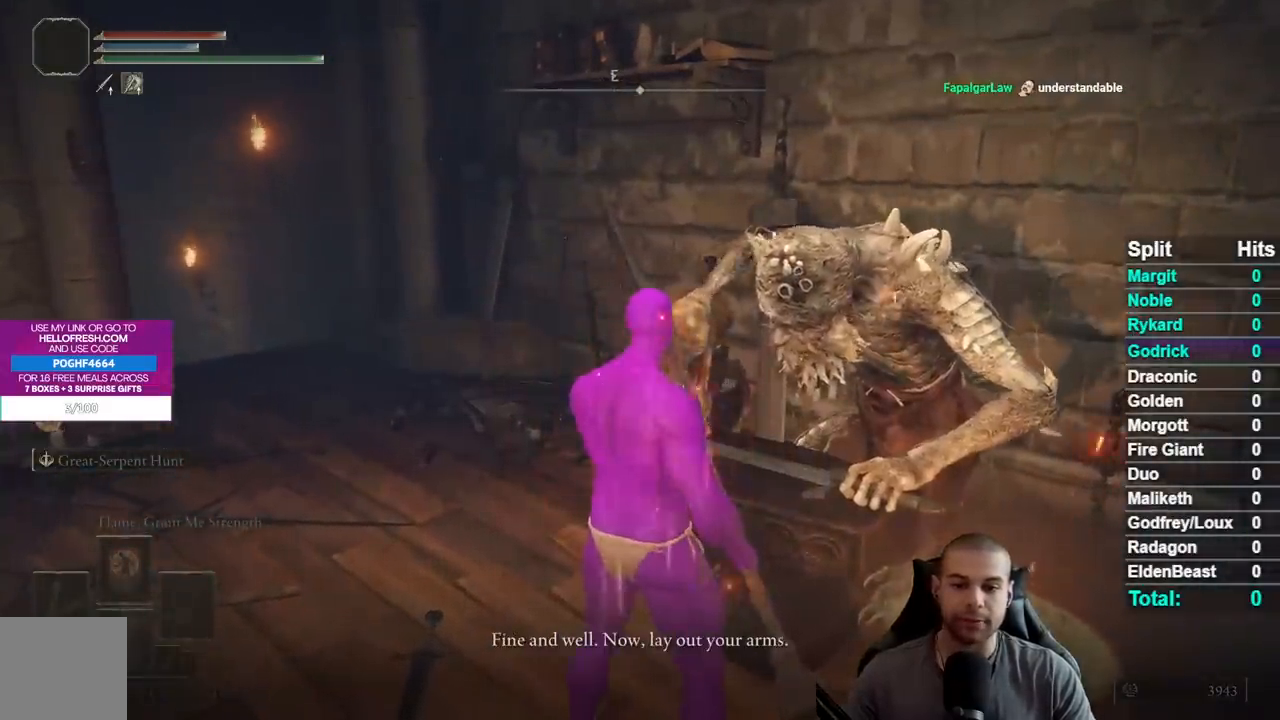
{"buttons": [], "left_stick": "up-right", "right_stick": "center", "events": [[17, "A", "up"], [133, "A", "down"], [233, "A", "up"], [400, "left_stick", "up-right"]]}
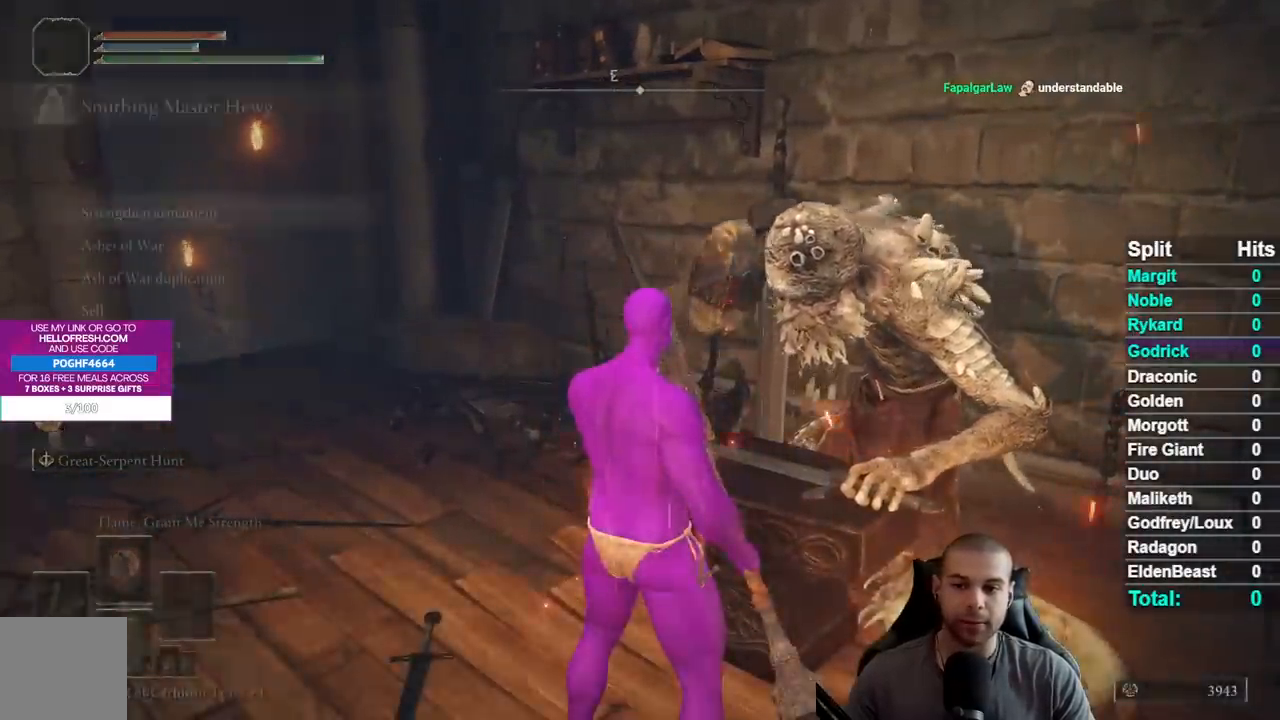
{"buttons": [], "left_stick": "center", "right_stick": "center", "events": [[50, "left_stick", "center"], [267, "A", "down"], [350, "A", "up"]]}